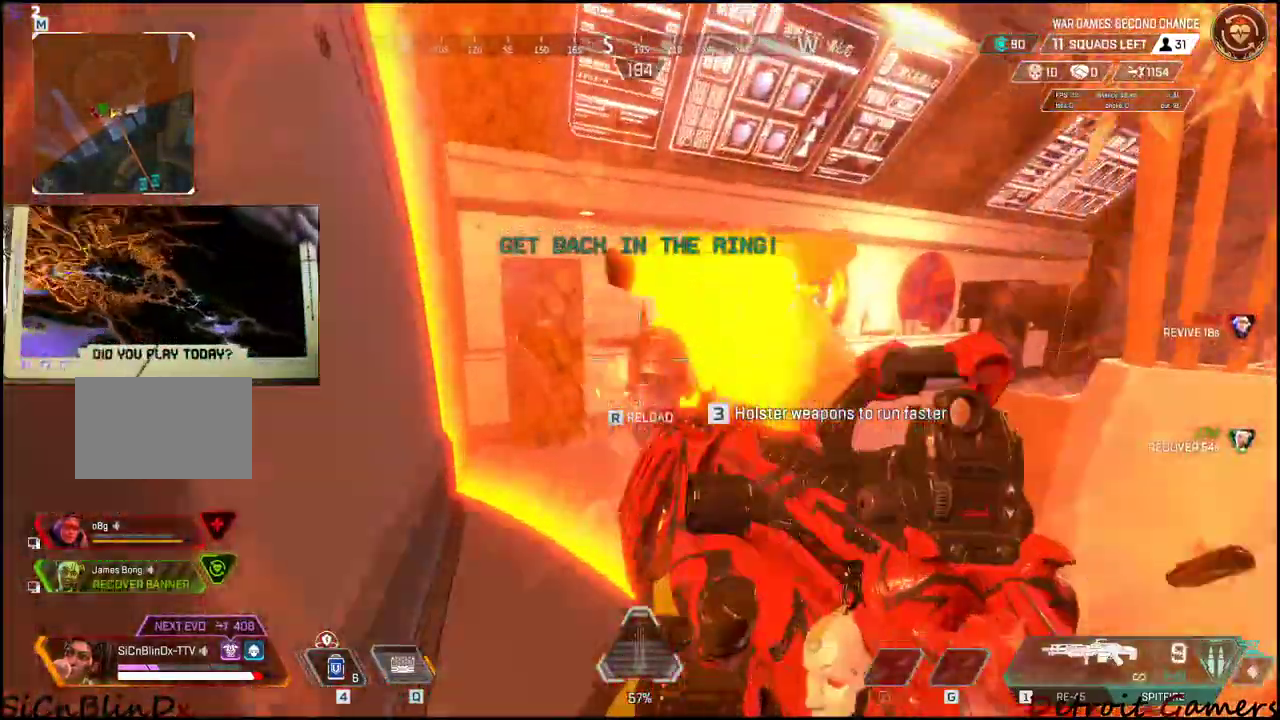
Gameplay with keyboard and mouse; each line is a JSON object with the keys and mouse buttons held at the frame after it. "events" lists presses ("down") and releases ("up") of "1", "2", "3", "4", "5", "a", "c", "caps_lock", "ctrl", "d", "e", "f", "g", "q", "r", "s", "shift", "space", "t", "tab", "v", "w", "x", "z", "mouse_left", "mouse_wheel" and "mouse_right" between this image and that frame as [ms after this image, input, new state], when the widget could be followed in between. "mouse_left", "mouse_wheel", "mouse_right" = the "left", "wheel", "right" buttons of the "mouse" list. No other keys are recorded. "wheel" means that the mouse wheel is clicked or scrolled. Not read: alt mouse_move.
{"keys": ["a", "s"], "mouse": ["left"], "events": [[67, "a", "down"], [67, "w", "up"], [150, "a", "up"], [200, "a", "down"], [200, "s", "down"], [250, "s", "up"], [483, "s", "down"]]}
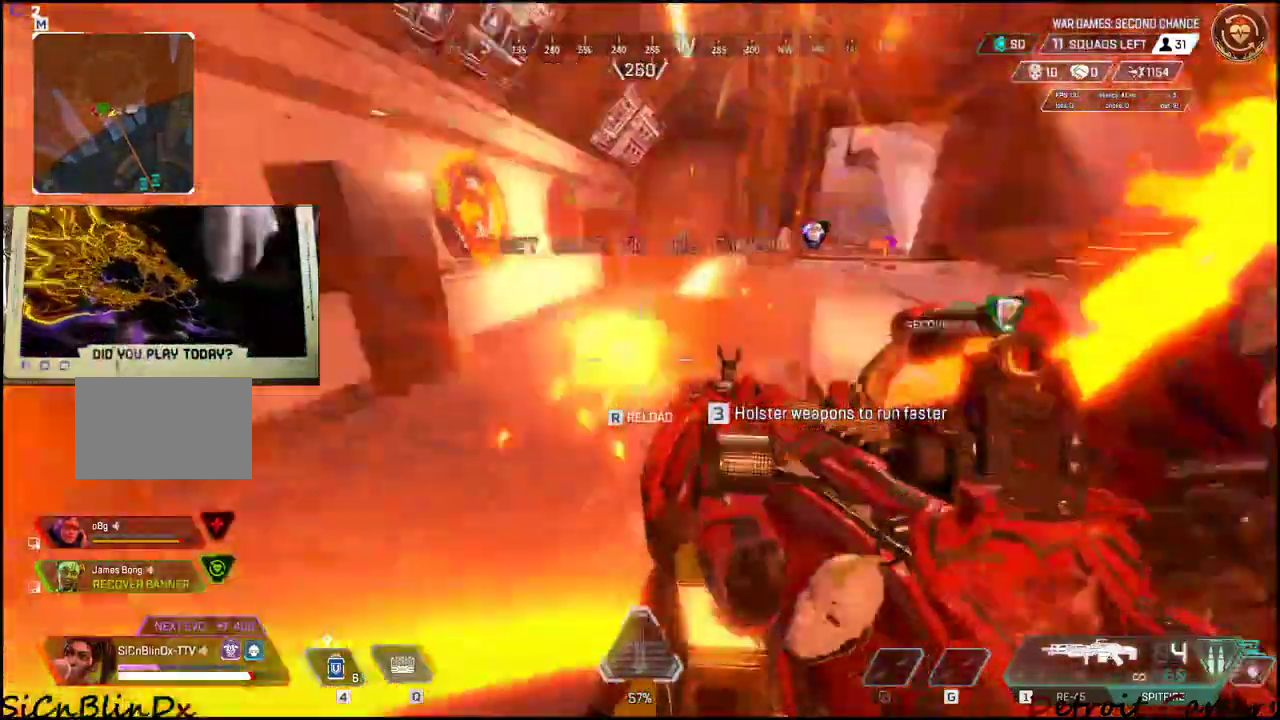
{"keys": ["a"], "mouse": ["left"], "events": [[67, "s", "up"]]}
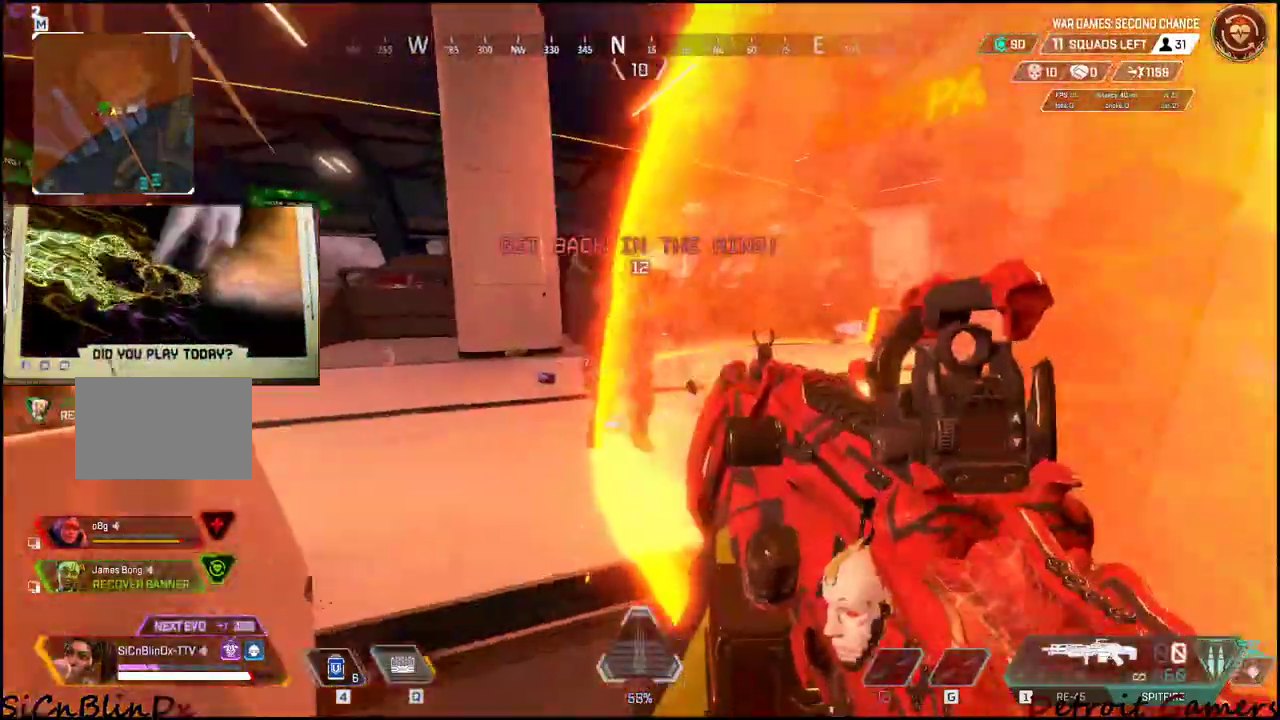
{"keys": ["d"], "mouse": [], "events": [[167, "d", "down"], [233, "a", "up"], [467, "mouse_left", "up"]]}
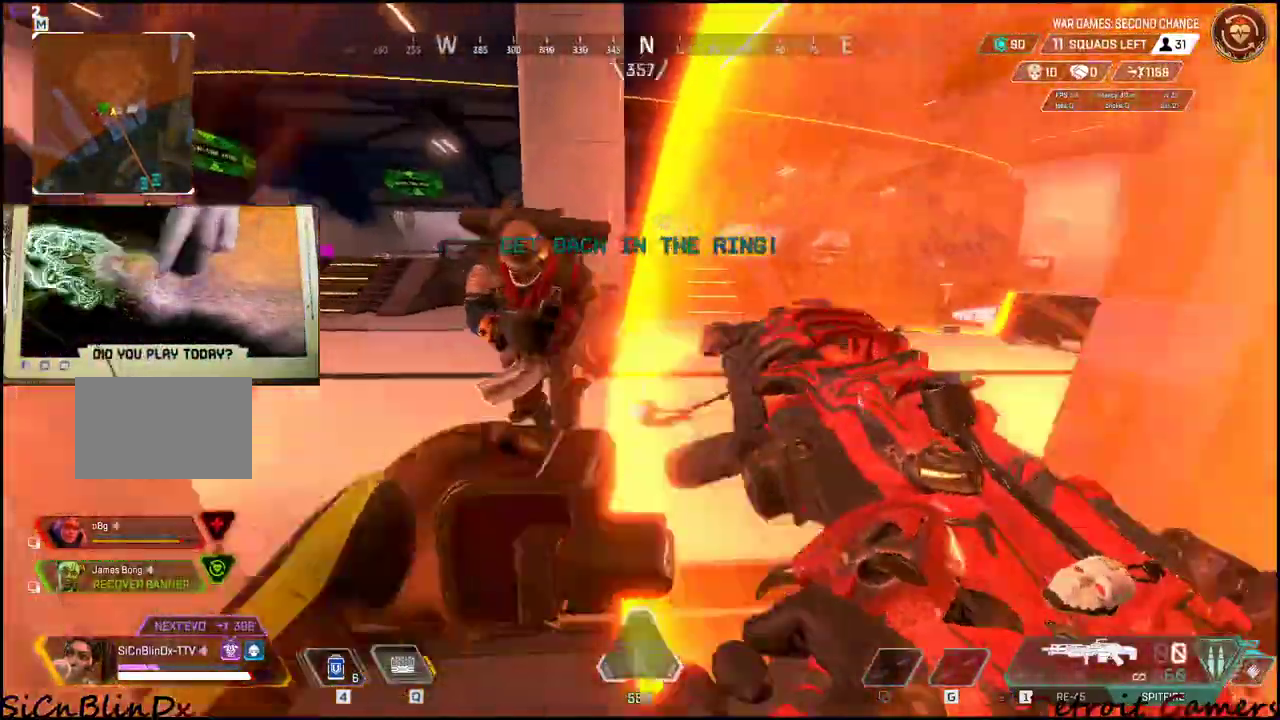
{"keys": ["a"], "mouse": [], "events": [[167, "space", "down"], [283, "space", "up"], [433, "d", "up"], [483, "a", "down"]]}
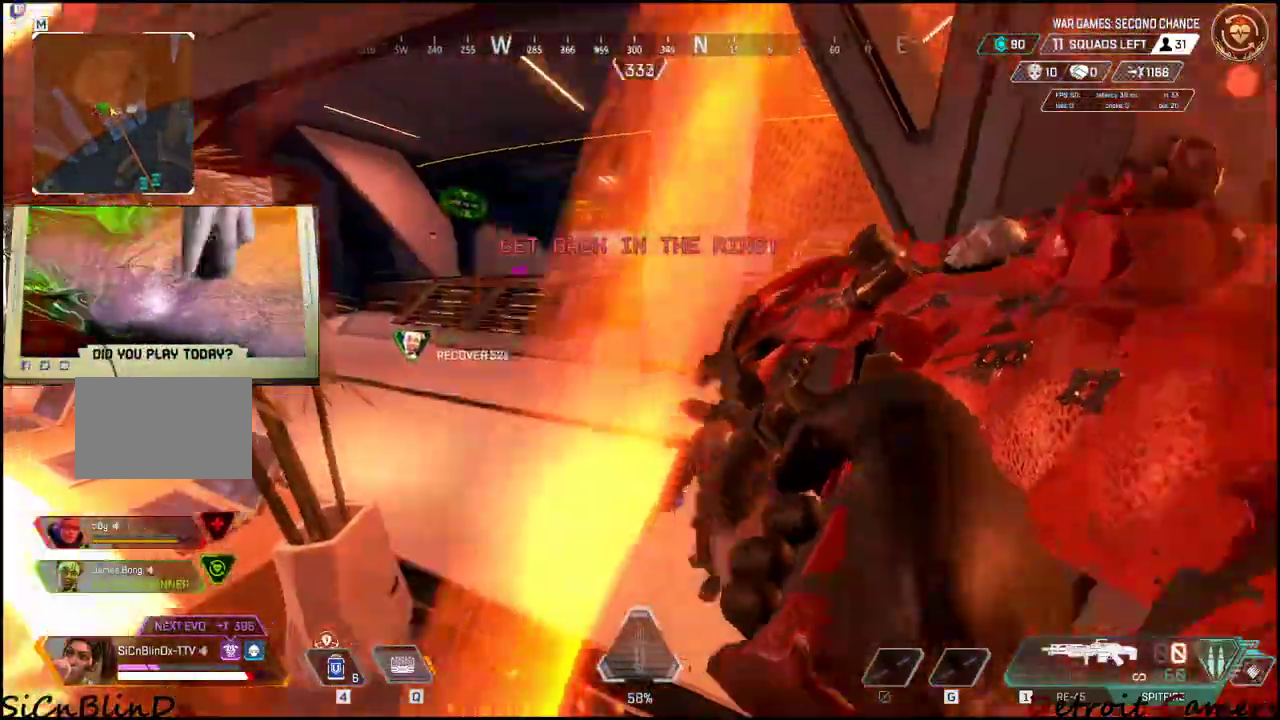
{"keys": ["d"], "mouse": [], "events": [[167, "c", "down"], [267, "c", "up"], [400, "a", "up"], [400, "d", "down"]]}
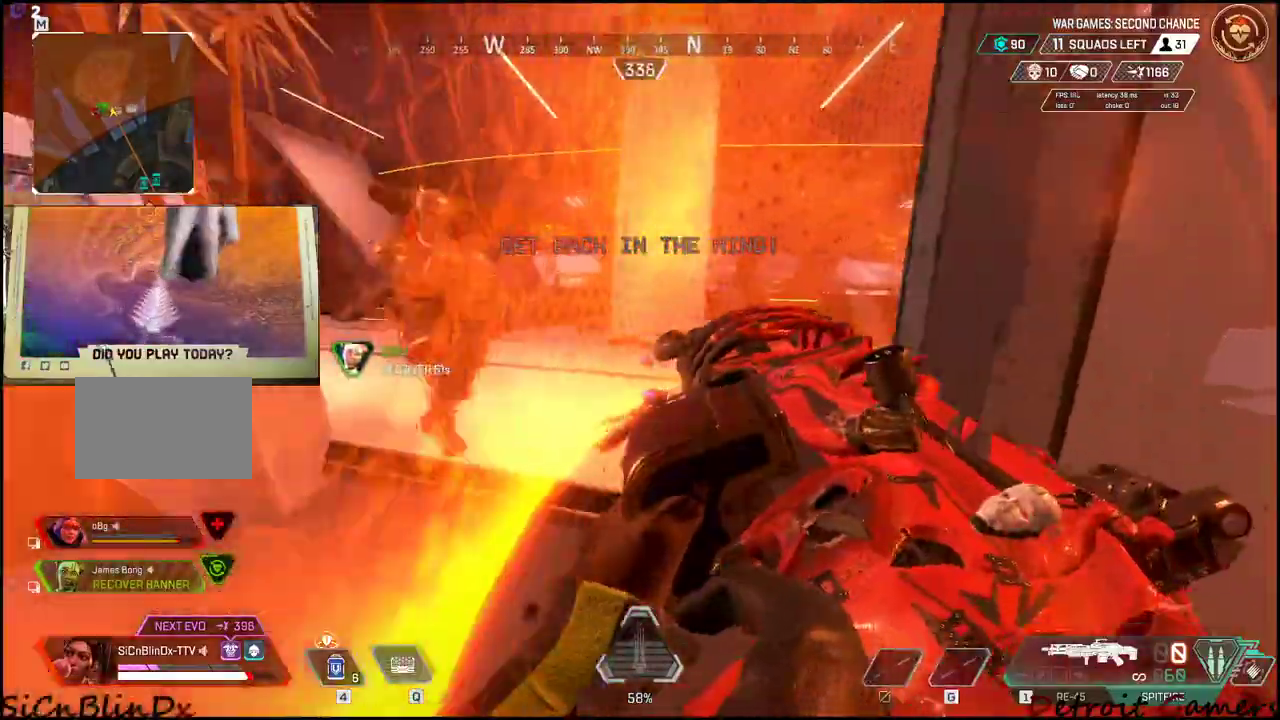
{"keys": ["a"], "mouse": [], "events": [[417, "a", "down"], [467, "d", "up"]]}
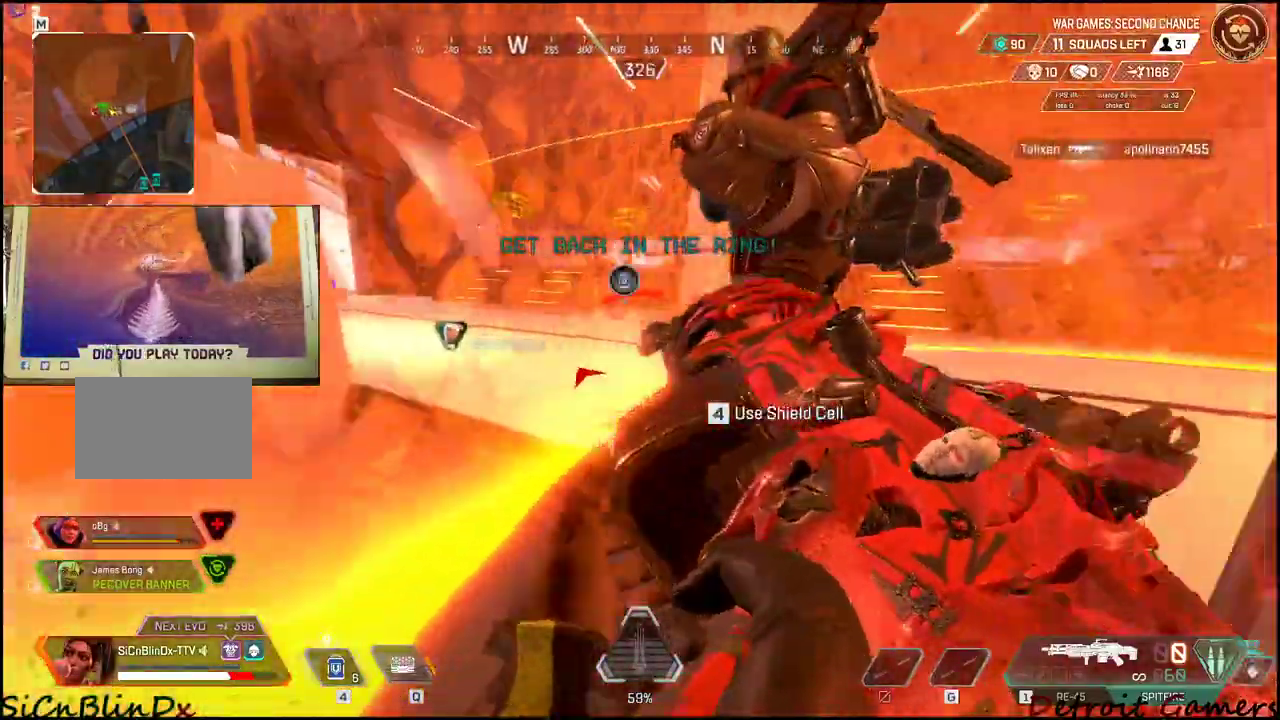
{"keys": ["d"], "mouse": [], "events": [[200, "space", "down"], [300, "space", "up"], [400, "d", "down"], [483, "a", "up"]]}
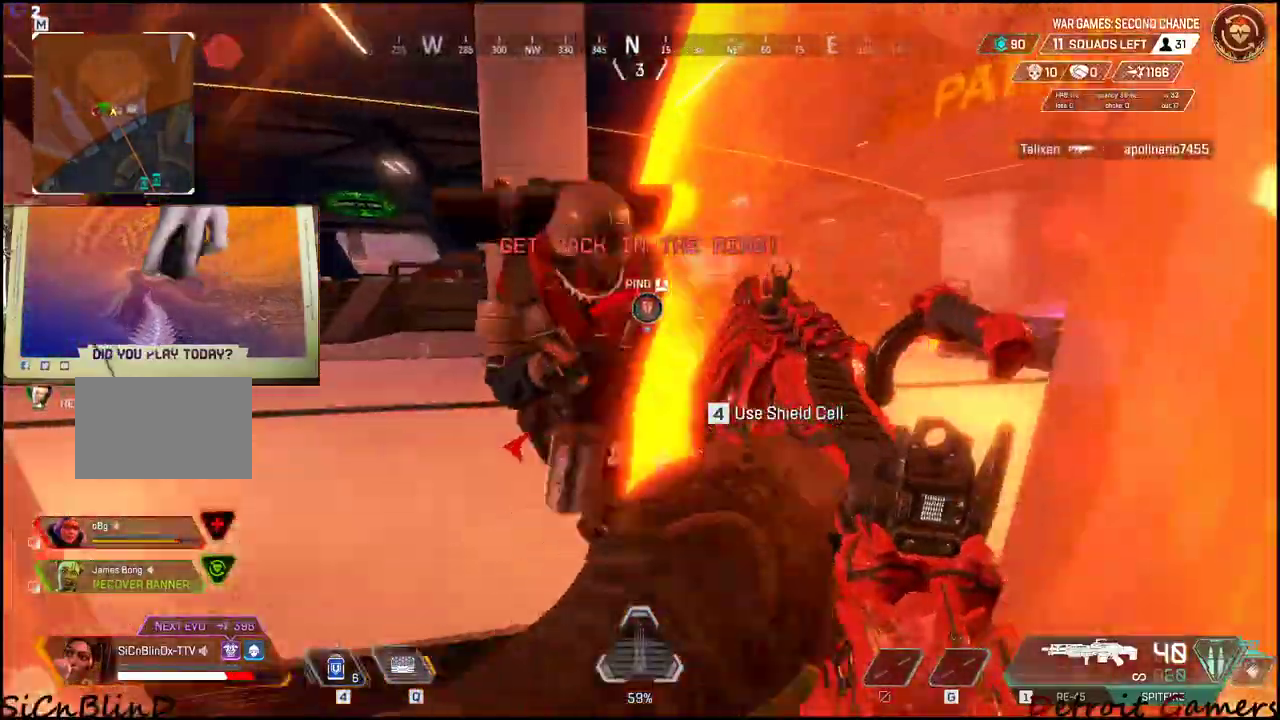
{"keys": ["a"], "mouse": ["left"], "events": [[183, "mouse_left", "down"], [267, "a", "down"], [317, "d", "up"]]}
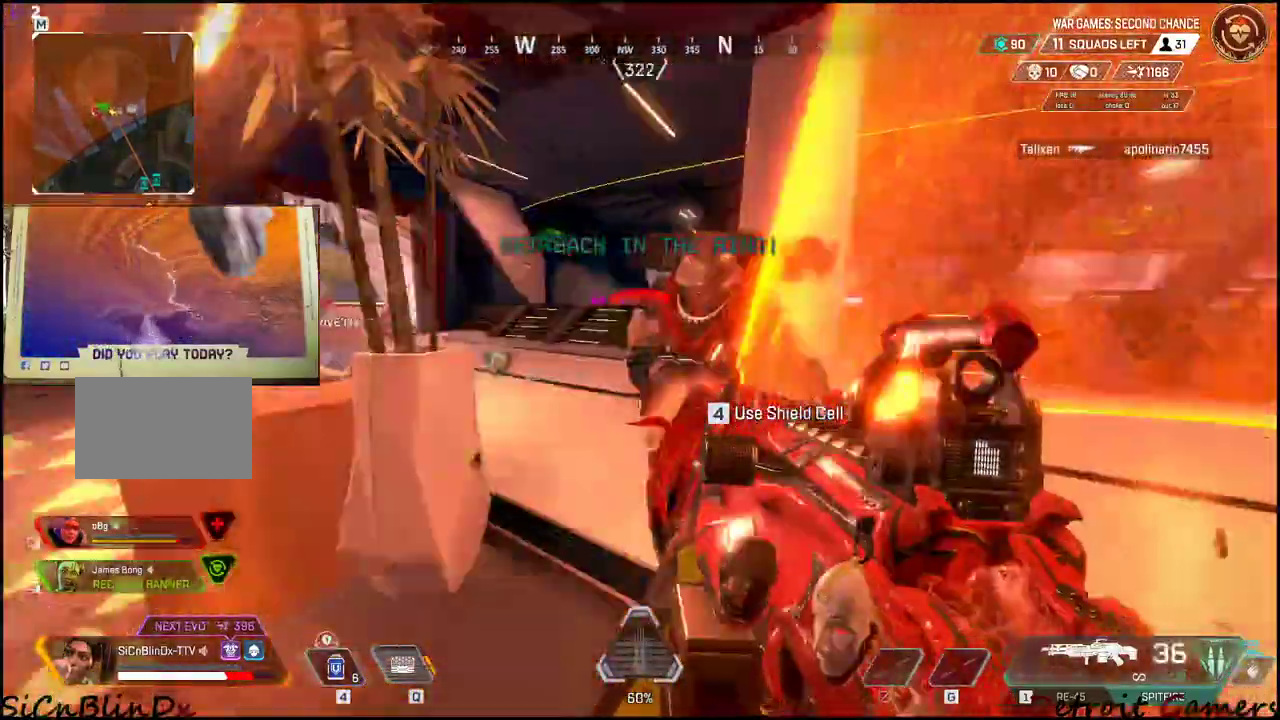
{"keys": ["d"], "mouse": [], "events": [[317, "d", "down"], [433, "a", "up"], [467, "mouse_left", "up"]]}
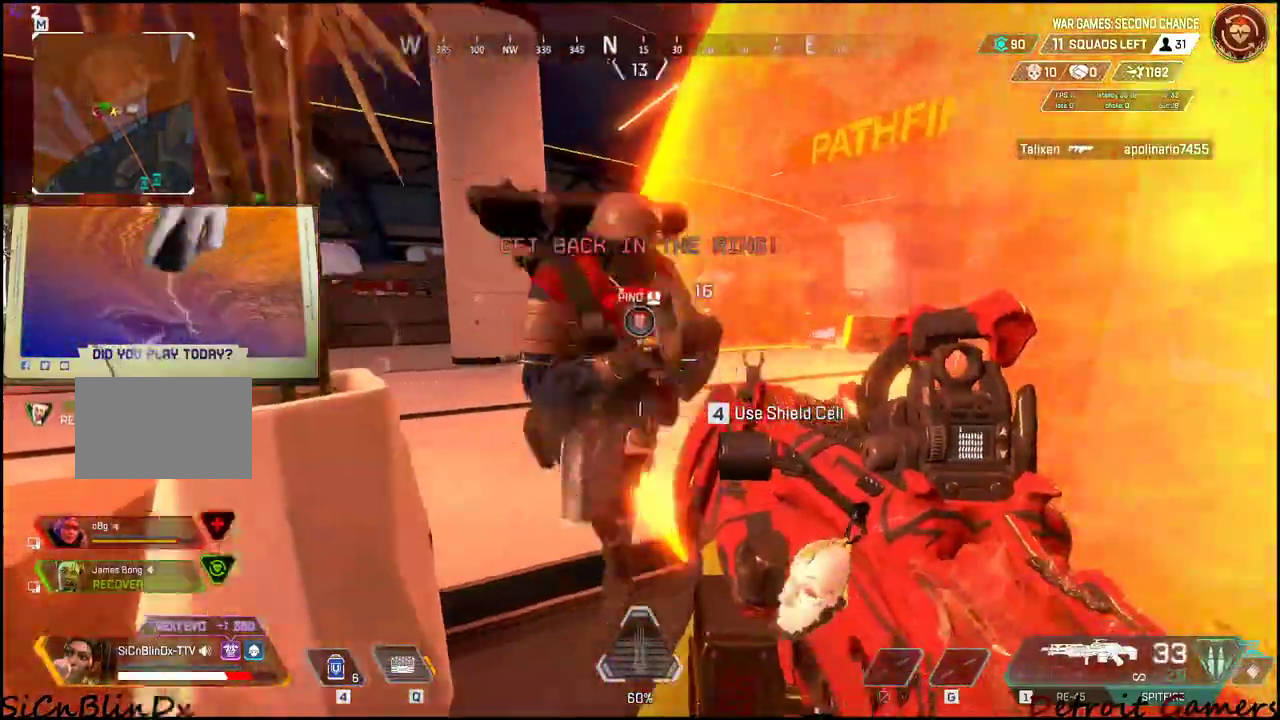
{"keys": ["a"], "mouse": ["left"], "events": [[117, "mouse_left", "down"], [283, "a", "down"], [350, "d", "up"]]}
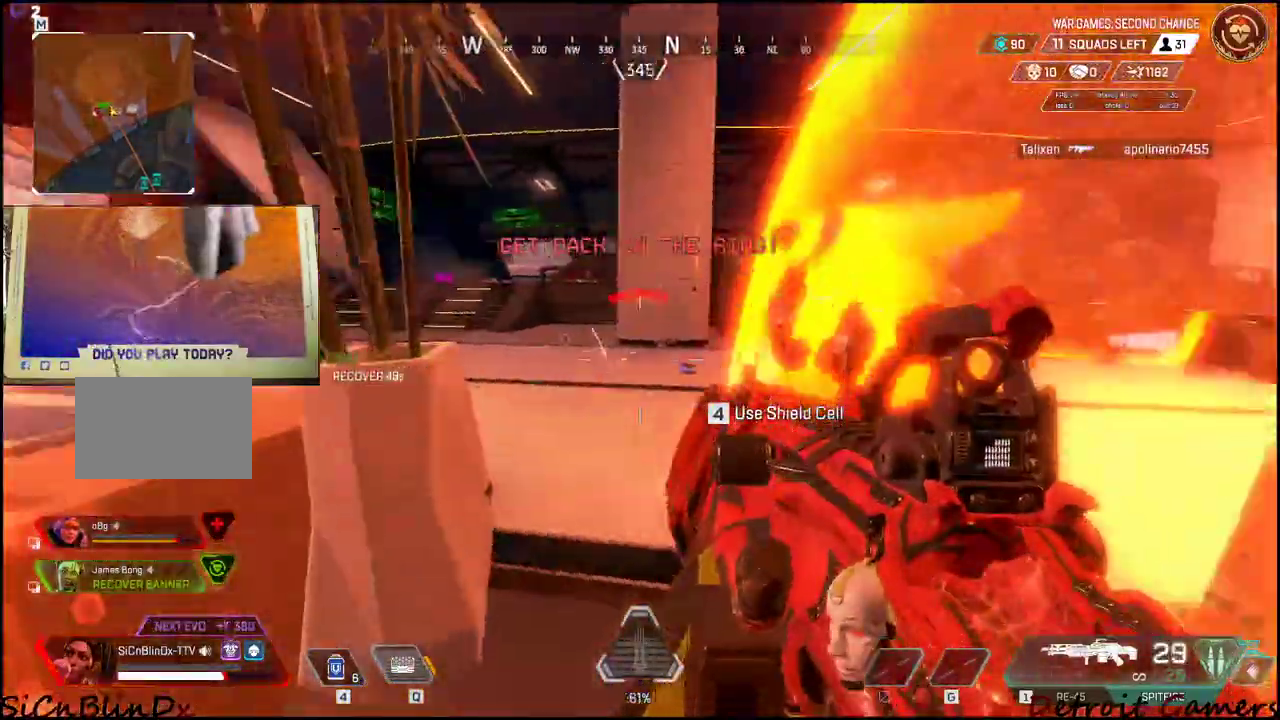
{"keys": ["d"], "mouse": ["left"], "events": [[200, "s", "down"], [217, "a", "up"], [217, "d", "down"], [267, "s", "up"]]}
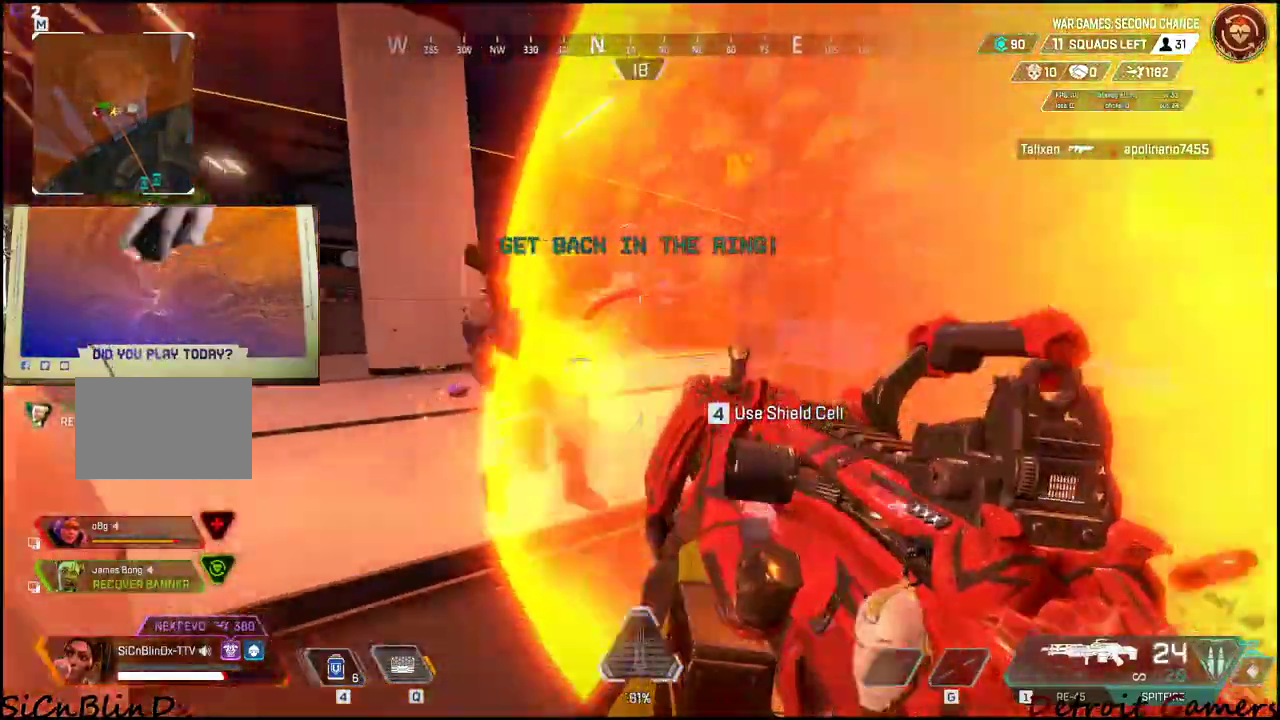
{"keys": ["a"], "mouse": ["left"], "events": [[333, "a", "down"], [333, "d", "up"]]}
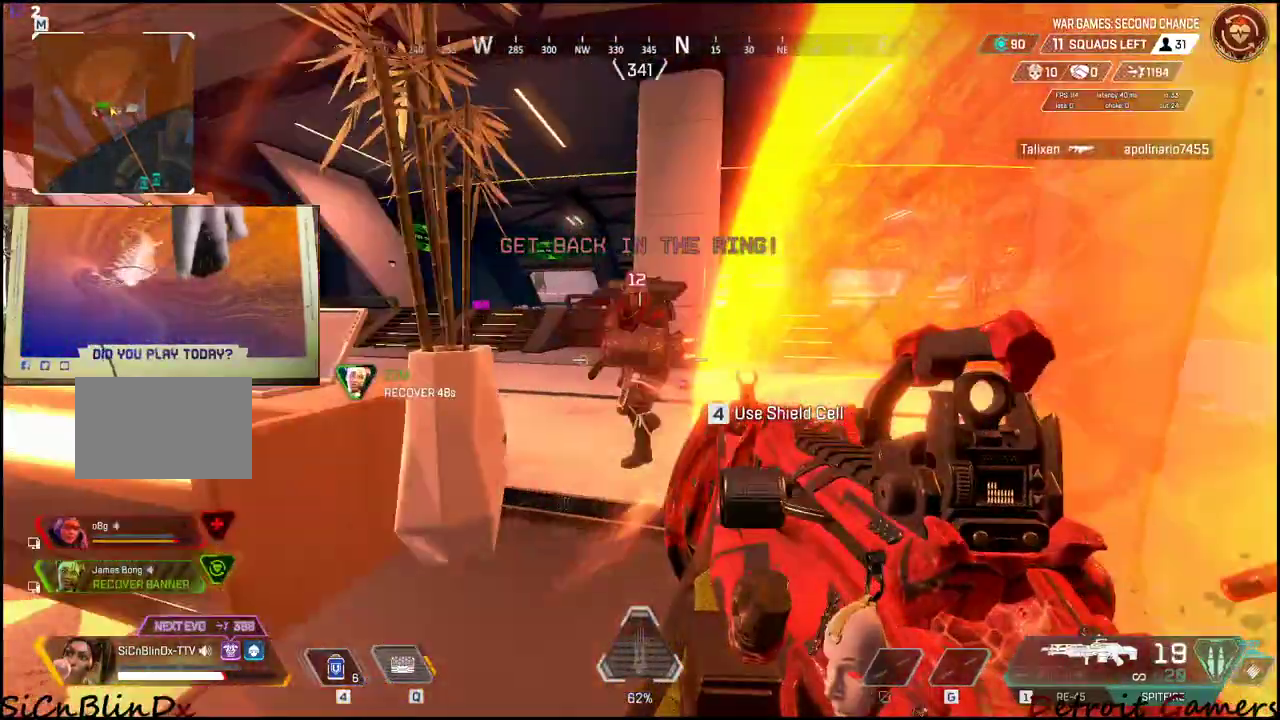
{"keys": ["a"], "mouse": ["left"], "events": [[250, "a", "up"], [433, "a", "down"]]}
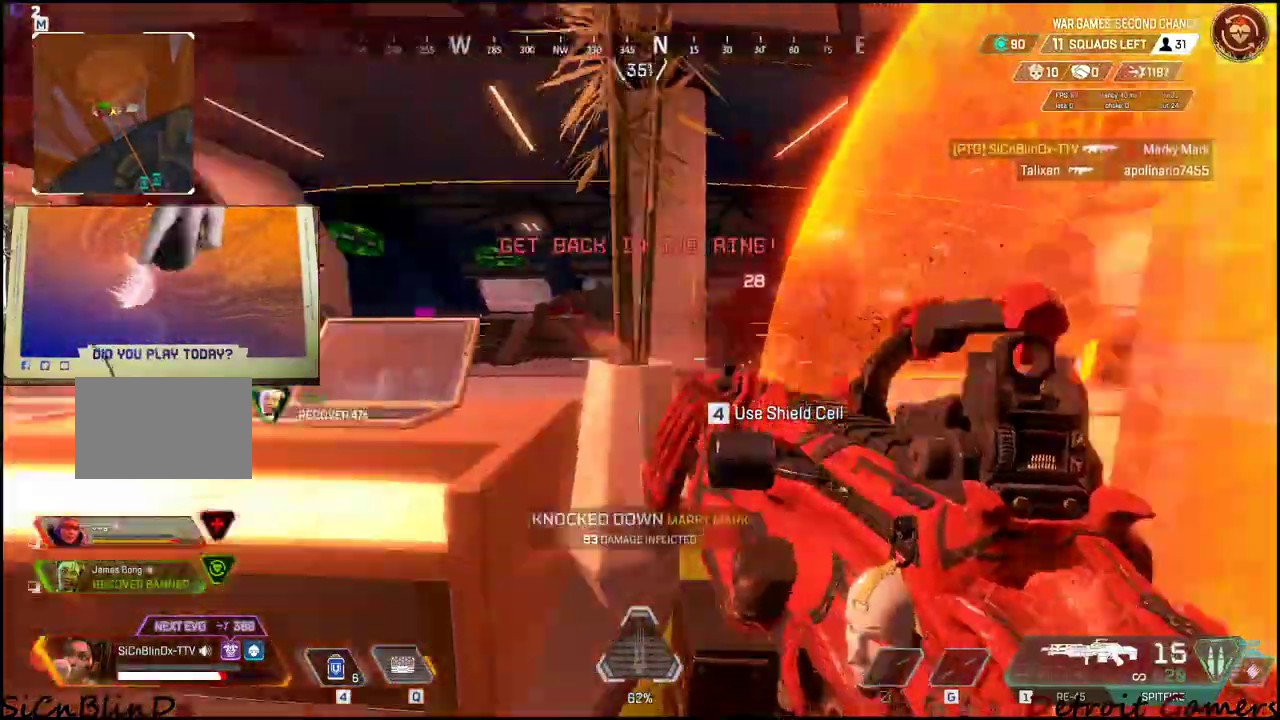
{"keys": ["a", "w"], "mouse": [], "events": [[33, "mouse_left", "up"], [183, "r", "down"], [250, "r", "up"], [250, "w", "down"], [400, "c", "down"], [500, "c", "up"]]}
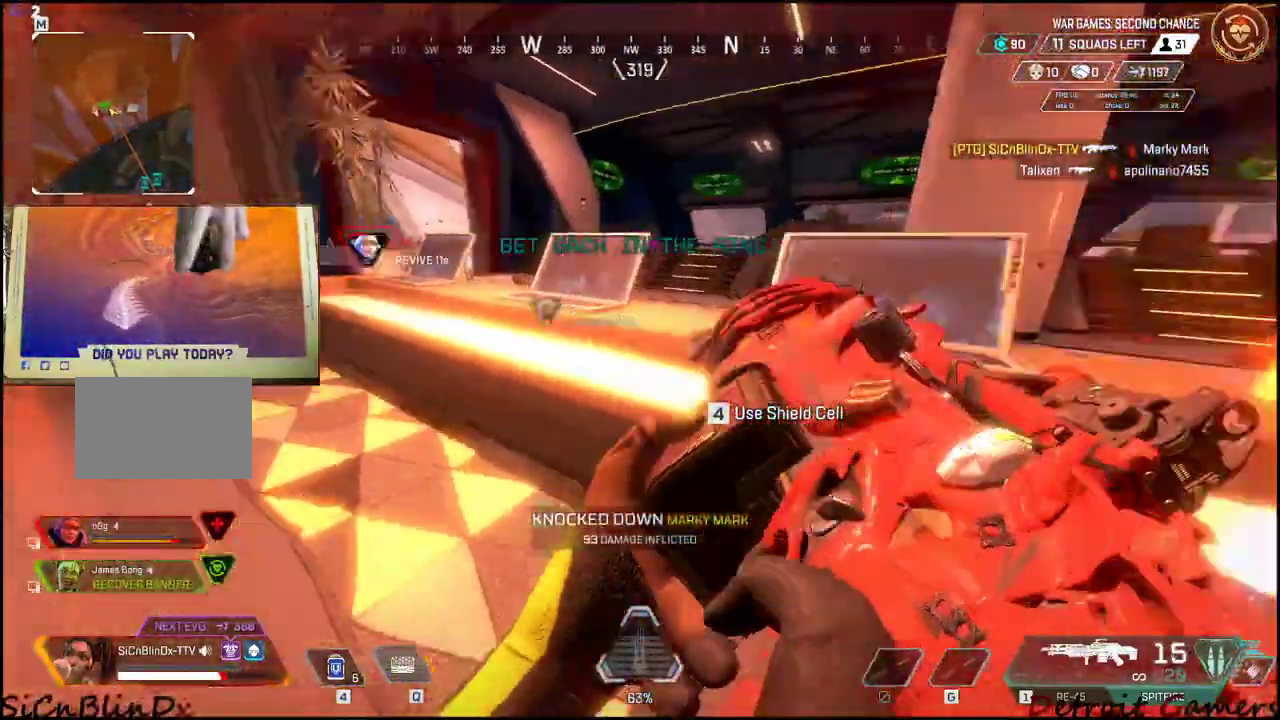
{"keys": ["a", "w"], "mouse": [], "events": []}
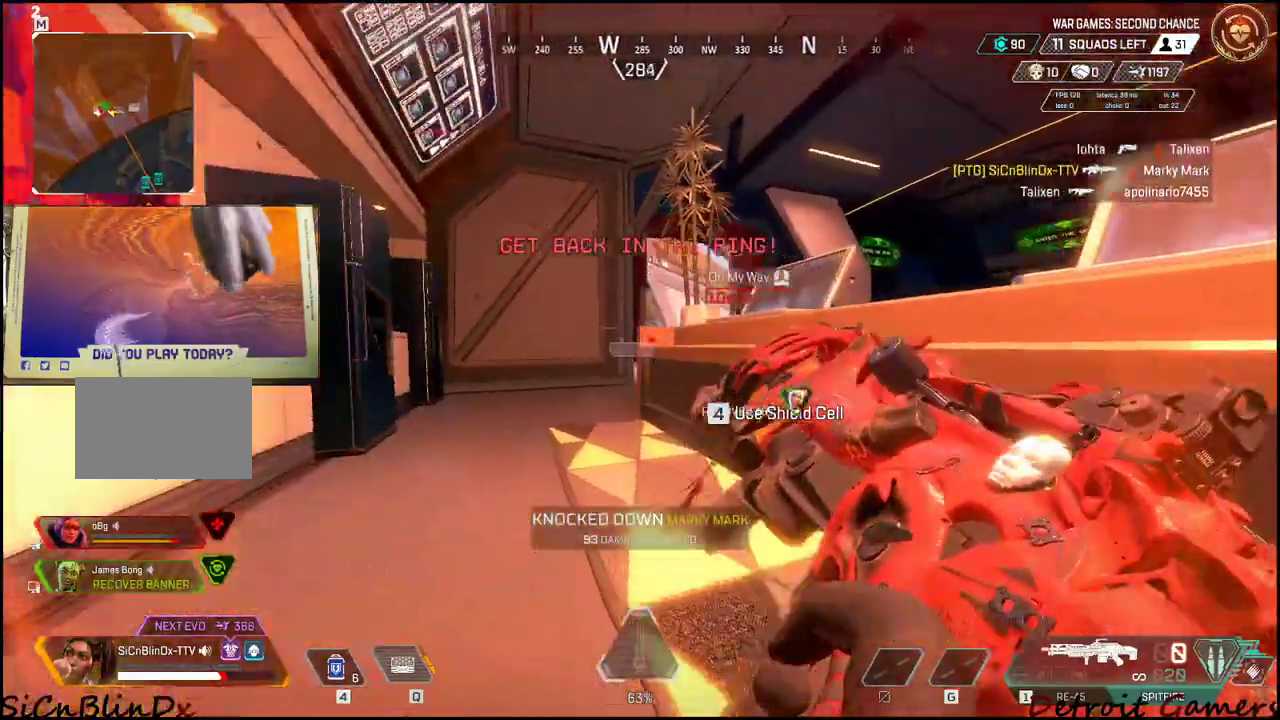
{"keys": ["a", "w"], "mouse": [], "events": [[67, "a", "up"], [400, "a", "down"]]}
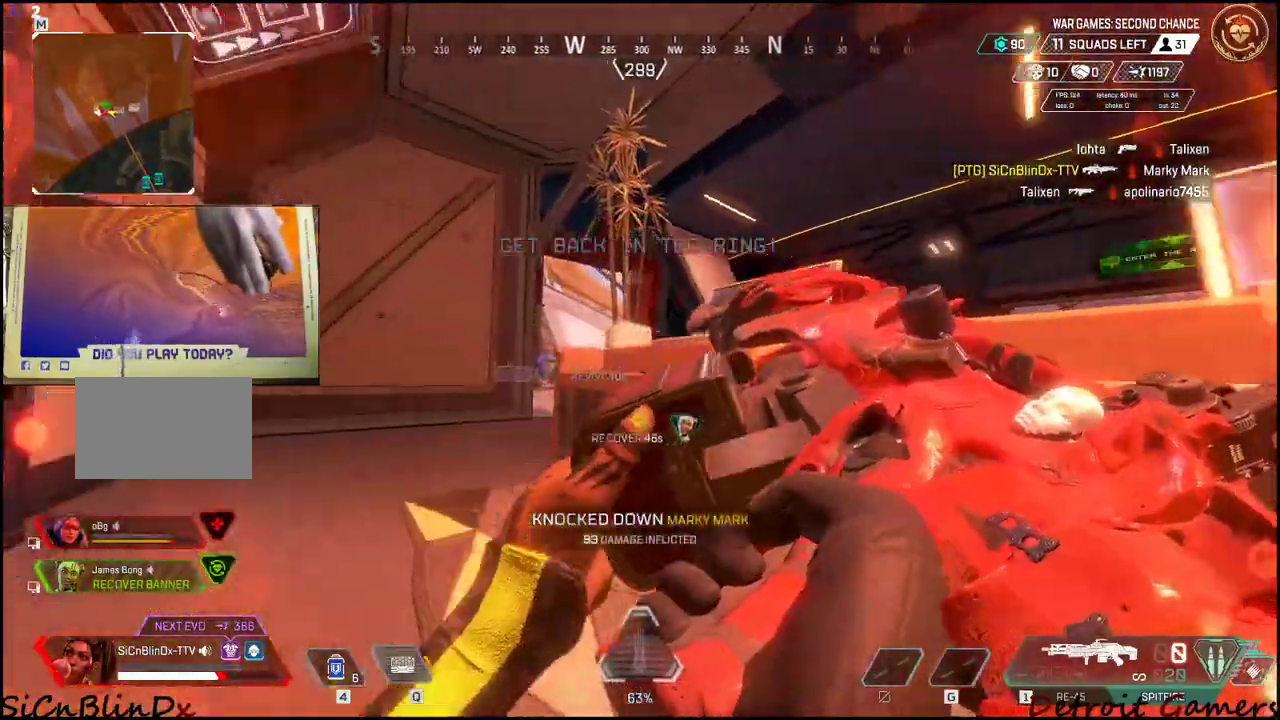
{"keys": ["a", "w"], "mouse": [], "events": []}
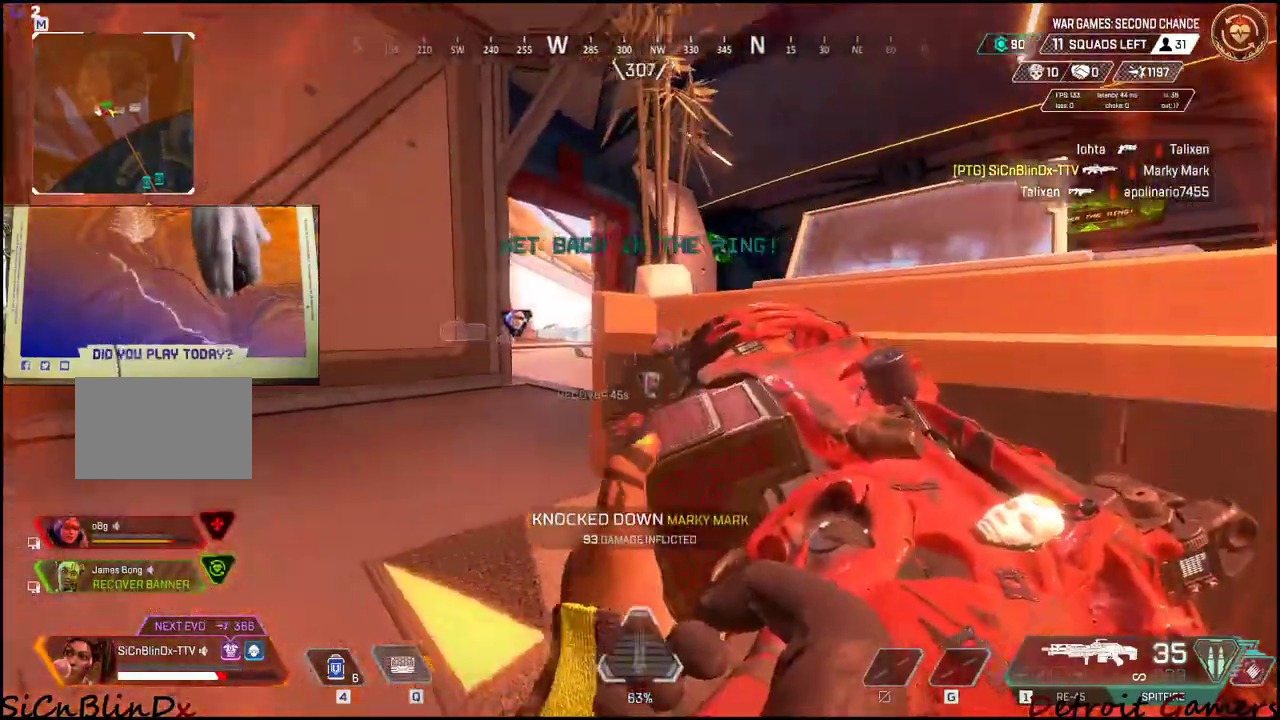
{"keys": ["a", "shift", "w"], "mouse": [], "events": [[417, "shift", "down"]]}
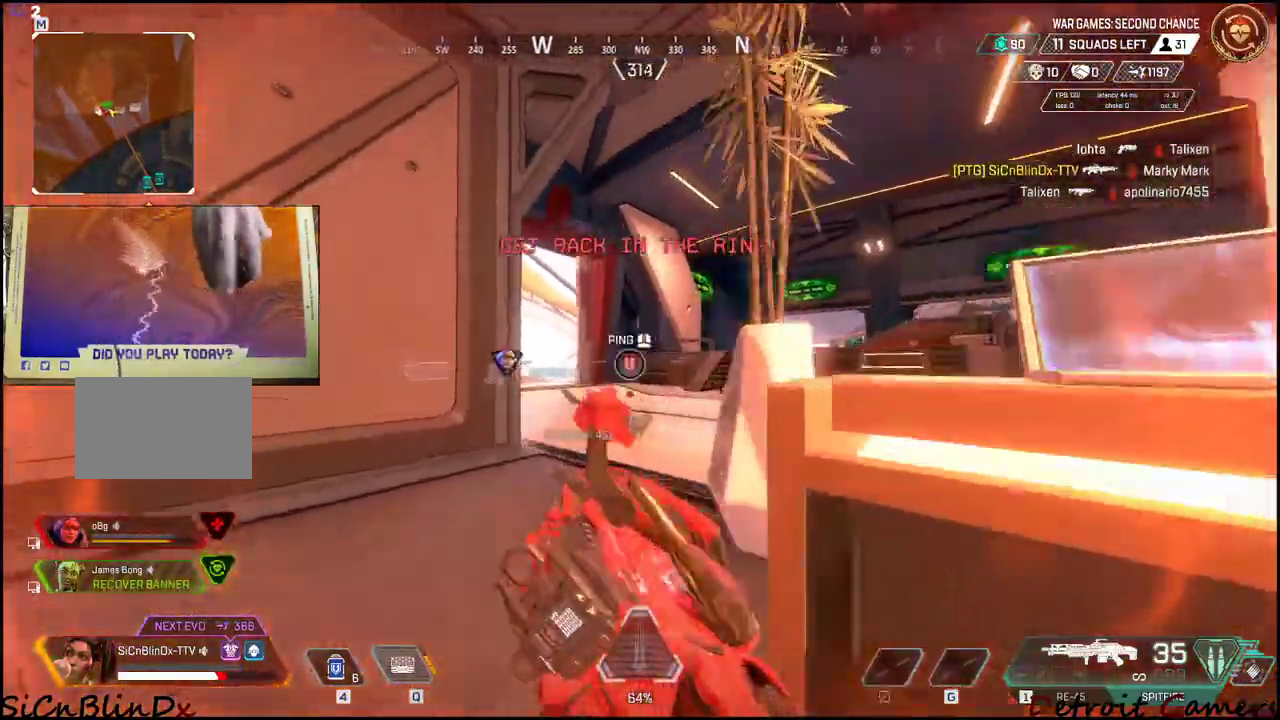
{"keys": ["shift", "w"], "mouse": [], "events": [[167, "a", "up"]]}
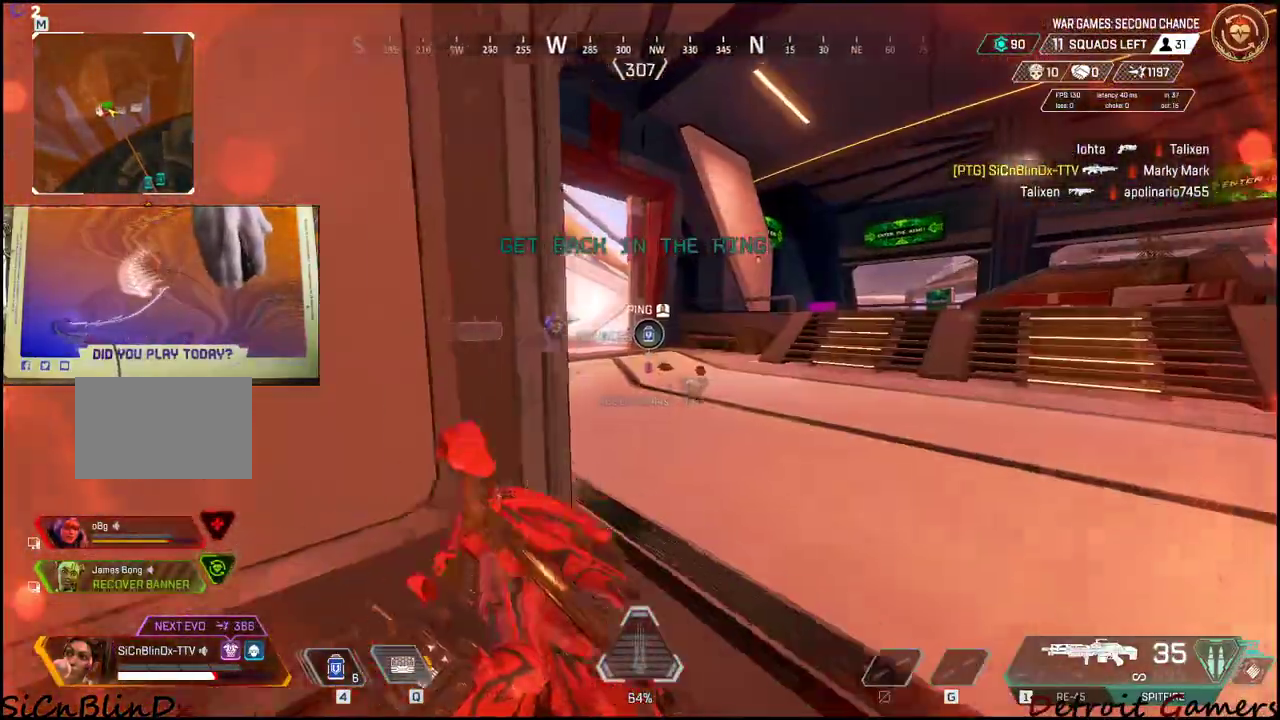
{"keys": ["3", "shift", "w"], "mouse": [], "events": [[417, "3", "down"]]}
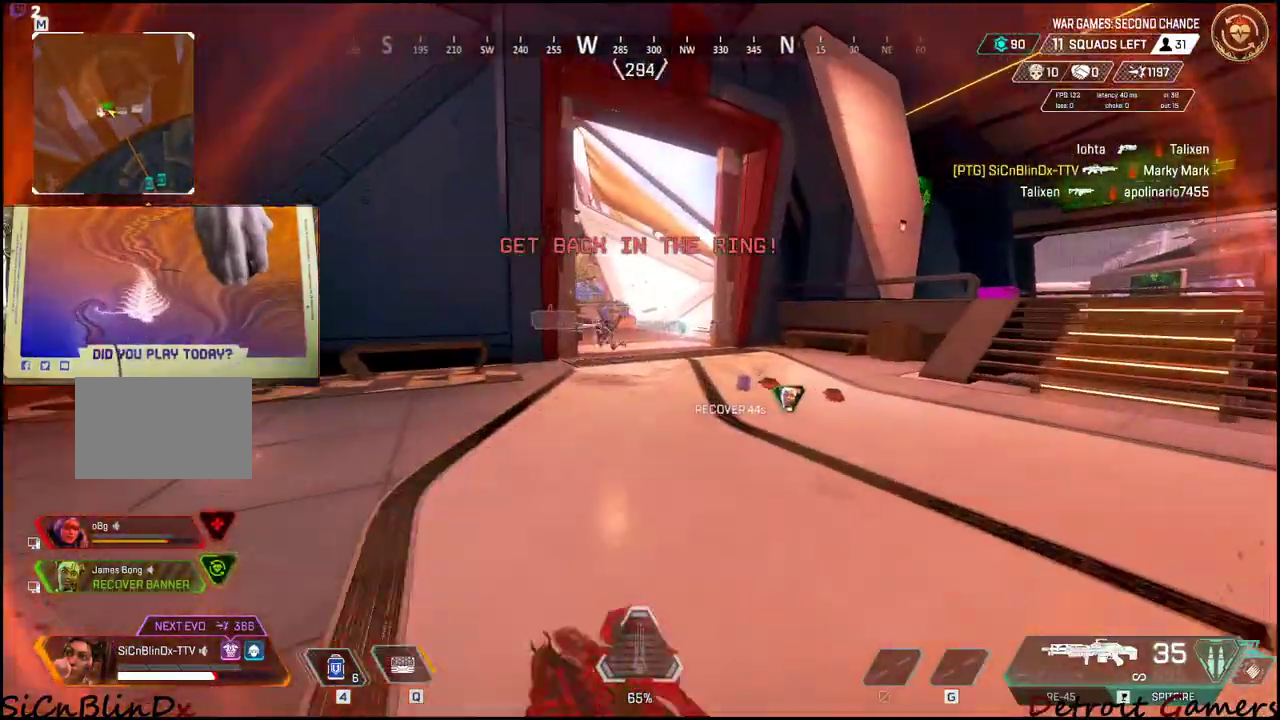
{"keys": ["shift", "w"], "mouse": [], "events": [[50, "3", "up"], [183, "c", "down"], [283, "c", "up"]]}
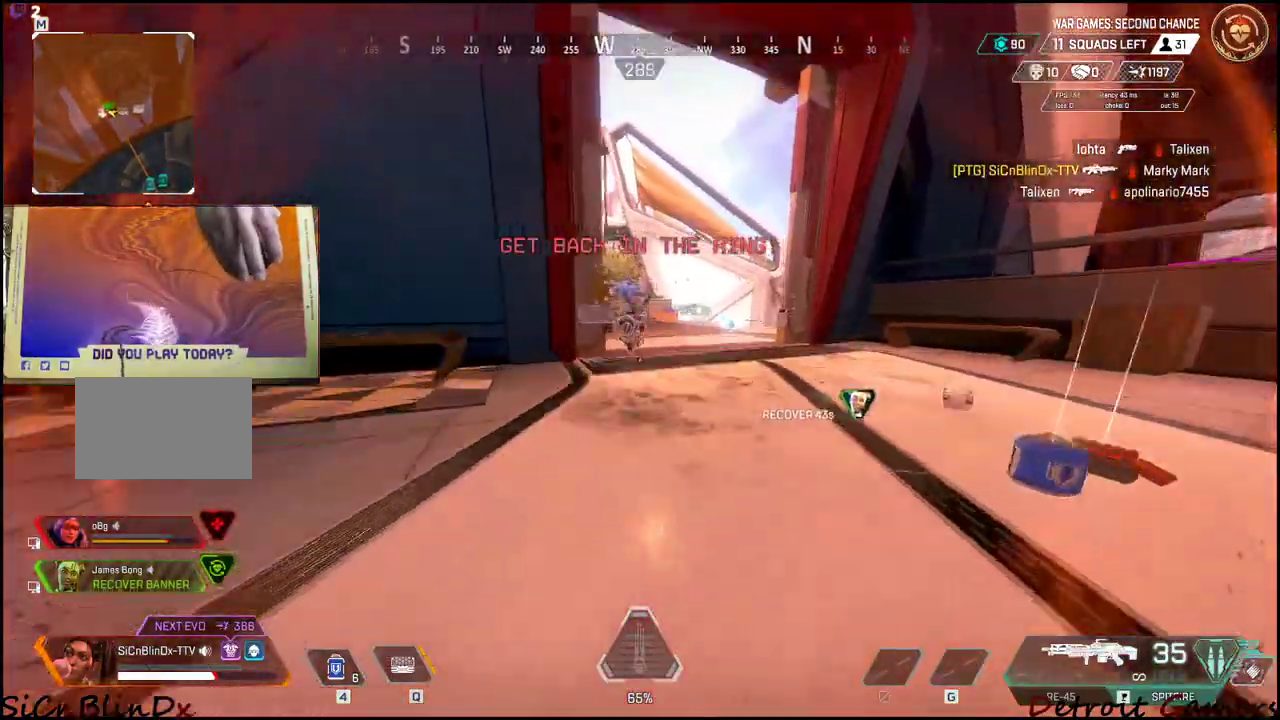
{"keys": ["e"], "mouse": [], "events": [[17, "space", "down"], [67, "space", "up"], [250, "e", "down"], [350, "shift", "up"], [350, "w", "up"]]}
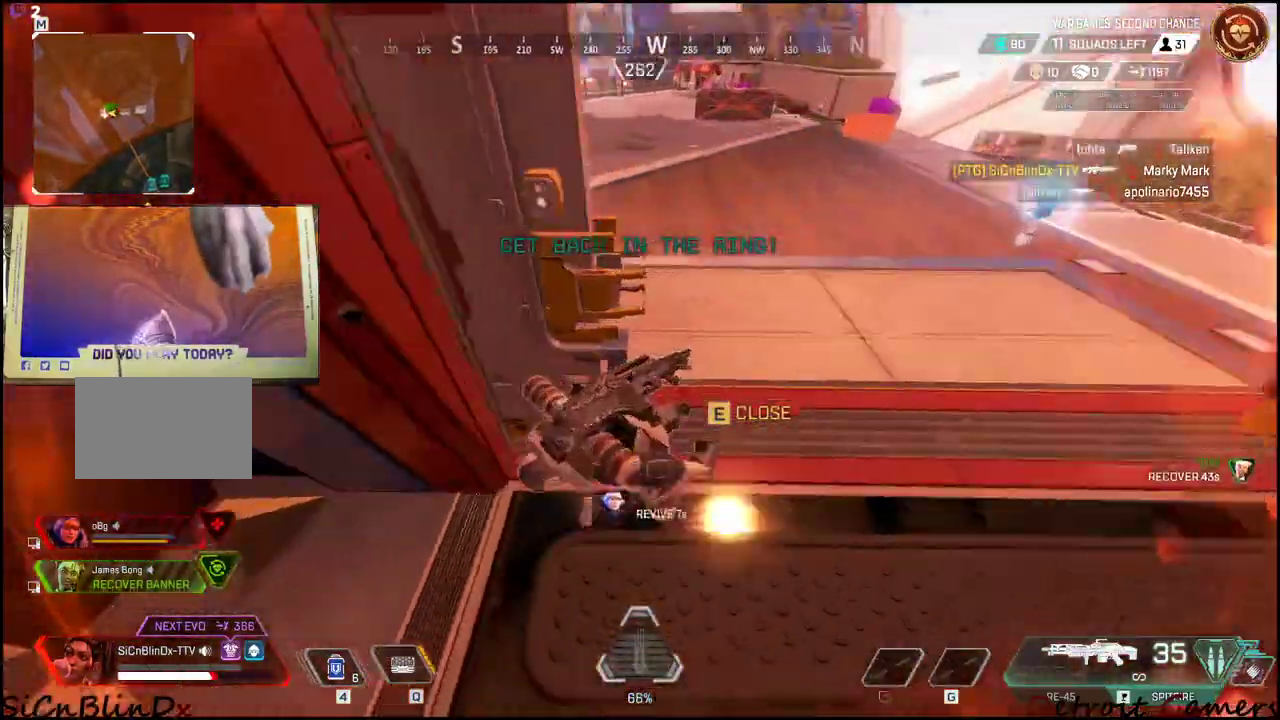
{"keys": ["a", "e"], "mouse": [], "events": [[500, "a", "down"]]}
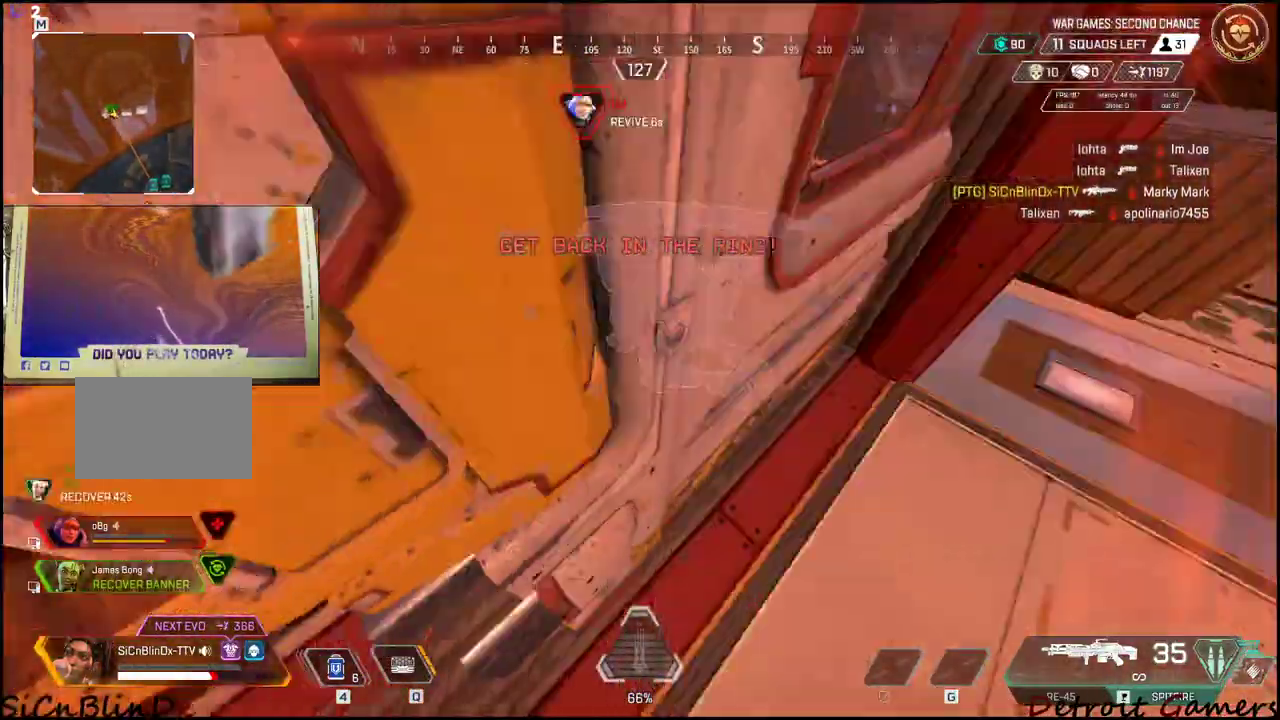
{"keys": ["a", "w"], "mouse": [], "events": [[50, "e", "up"], [100, "w", "down"], [233, "w", "up"], [283, "e", "down"], [383, "e", "up"], [467, "w", "down"]]}
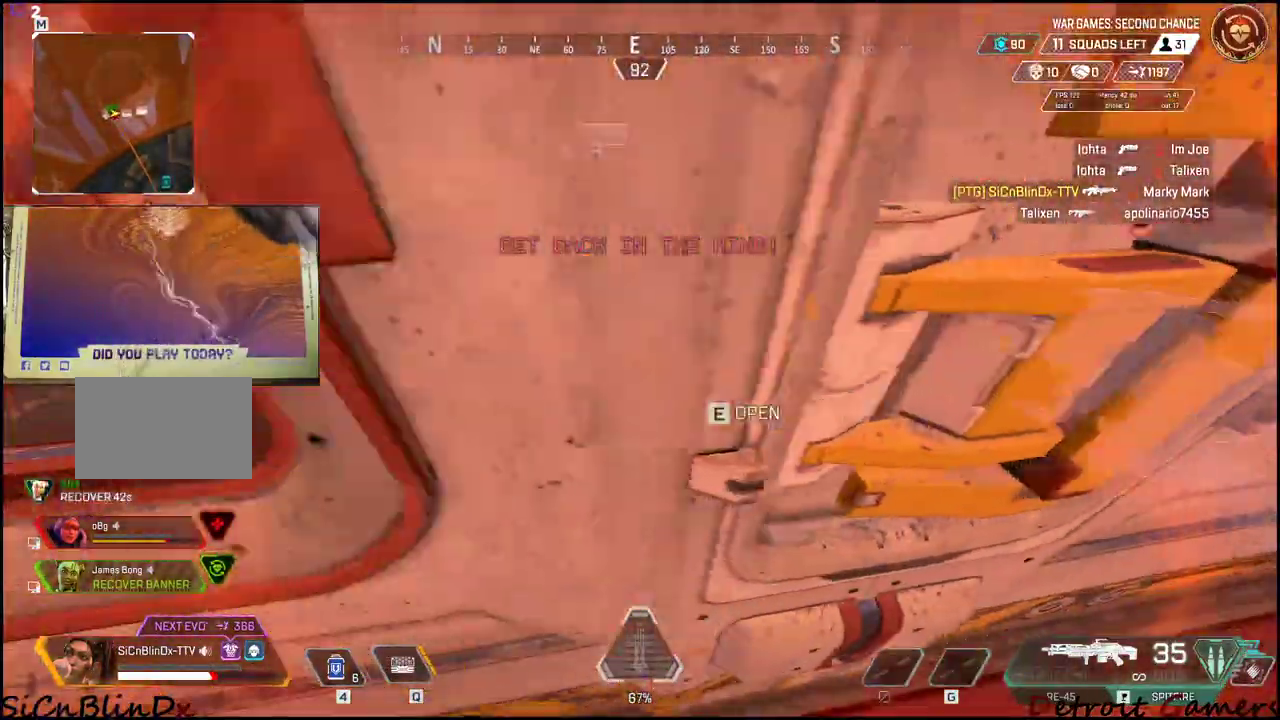
{"keys": ["w"], "mouse": [], "events": [[17, "a", "up"], [67, "e", "down"], [167, "e", "up"], [400, "e", "down"], [483, "e", "up"]]}
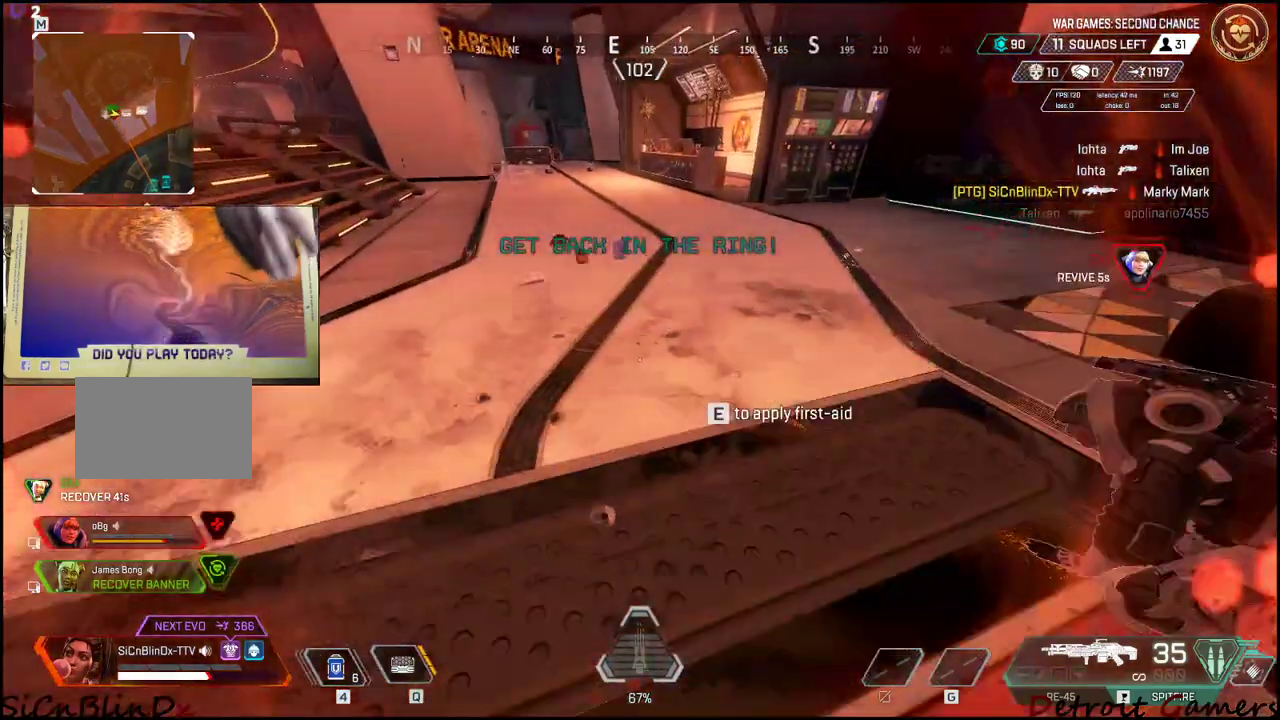
{"keys": ["e"], "mouse": [], "events": [[317, "e", "down"], [367, "w", "up"]]}
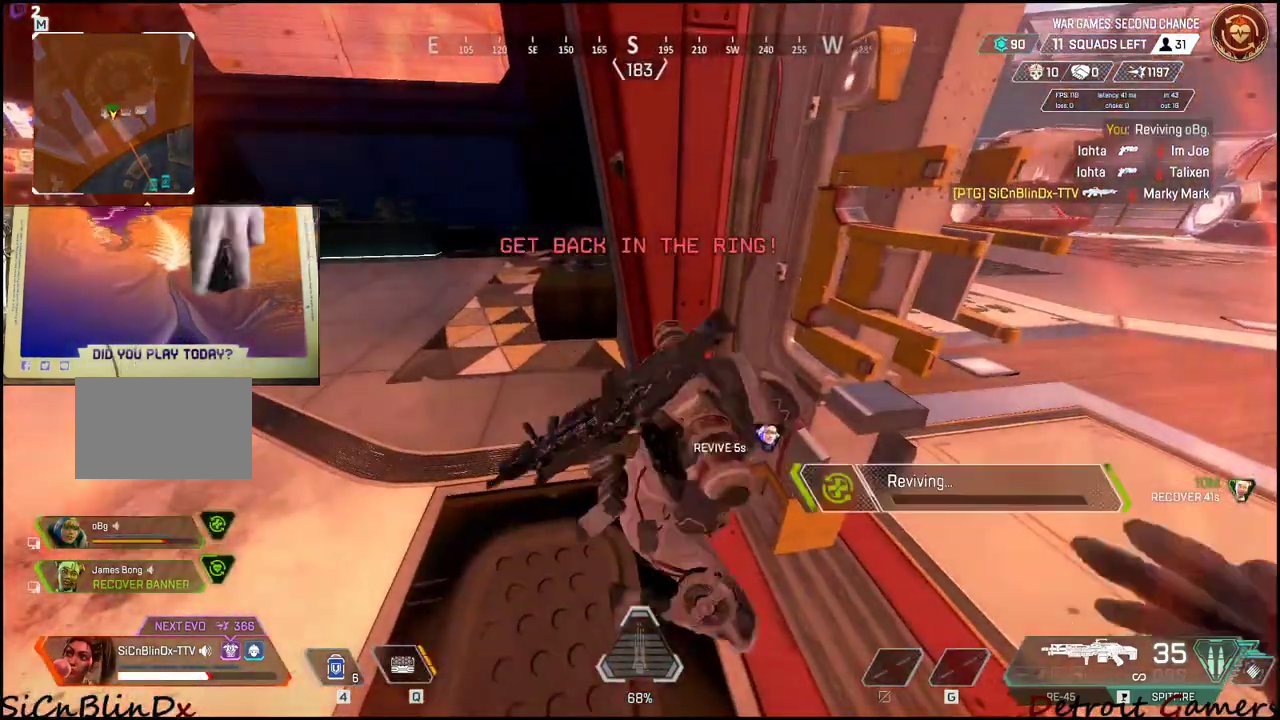
{"keys": ["e"], "mouse": [], "events": []}
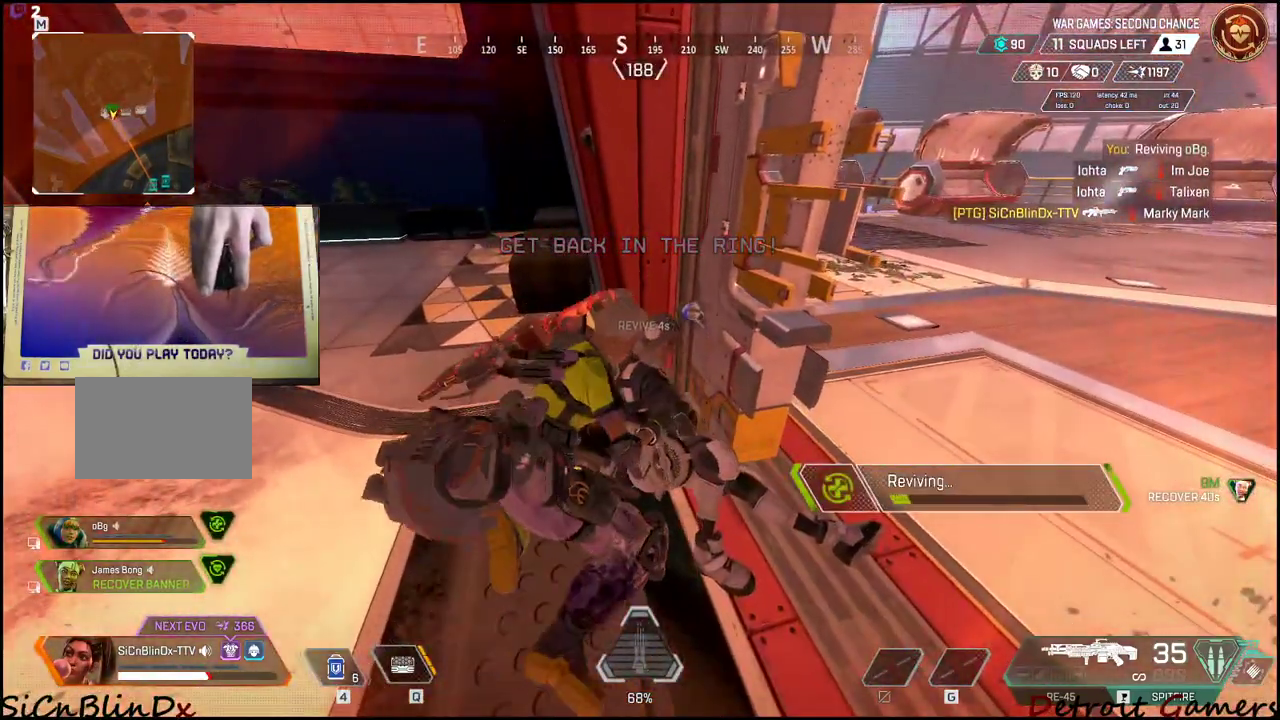
{"keys": ["e"], "mouse": [], "events": []}
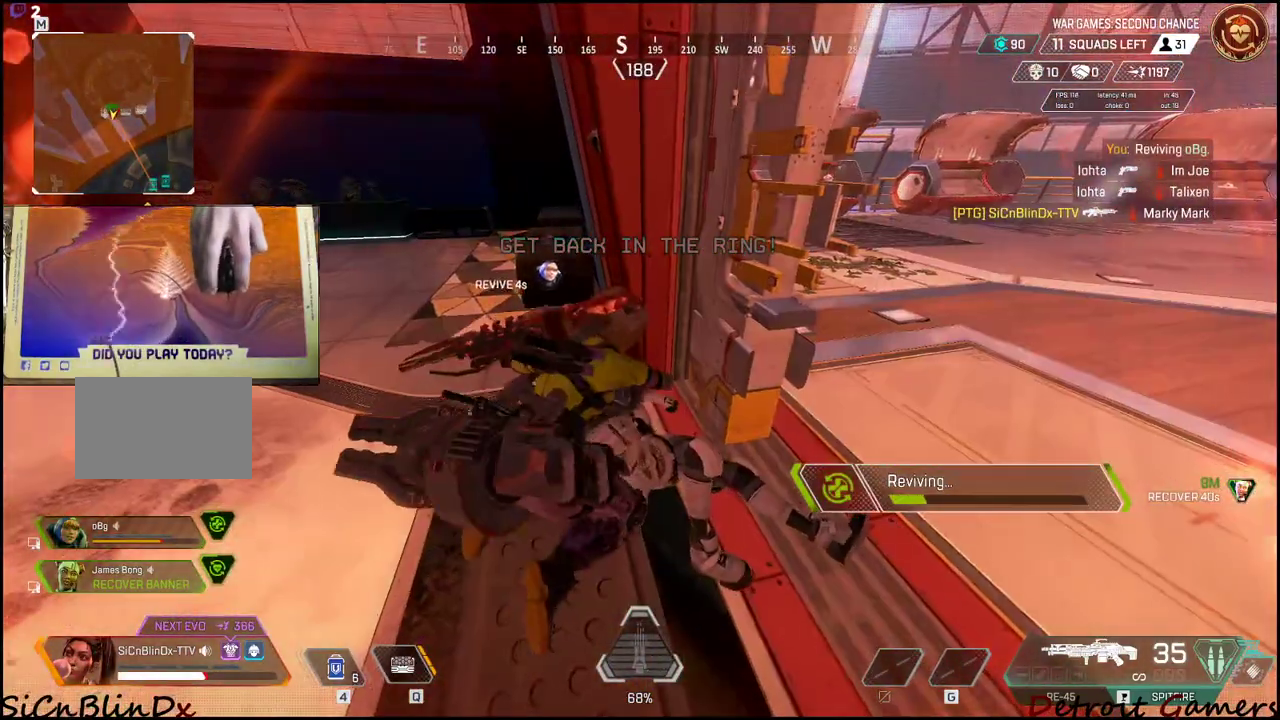
{"keys": ["e"], "mouse": [], "events": []}
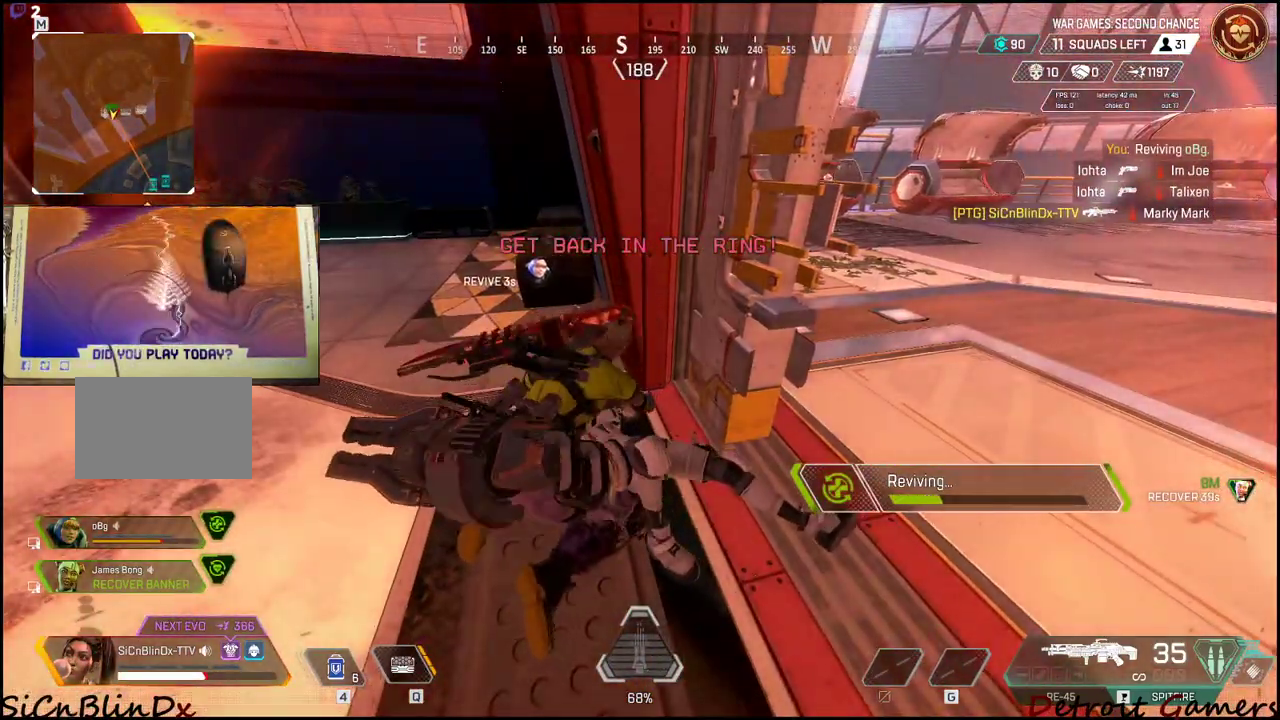
{"keys": ["e"], "mouse": [], "events": []}